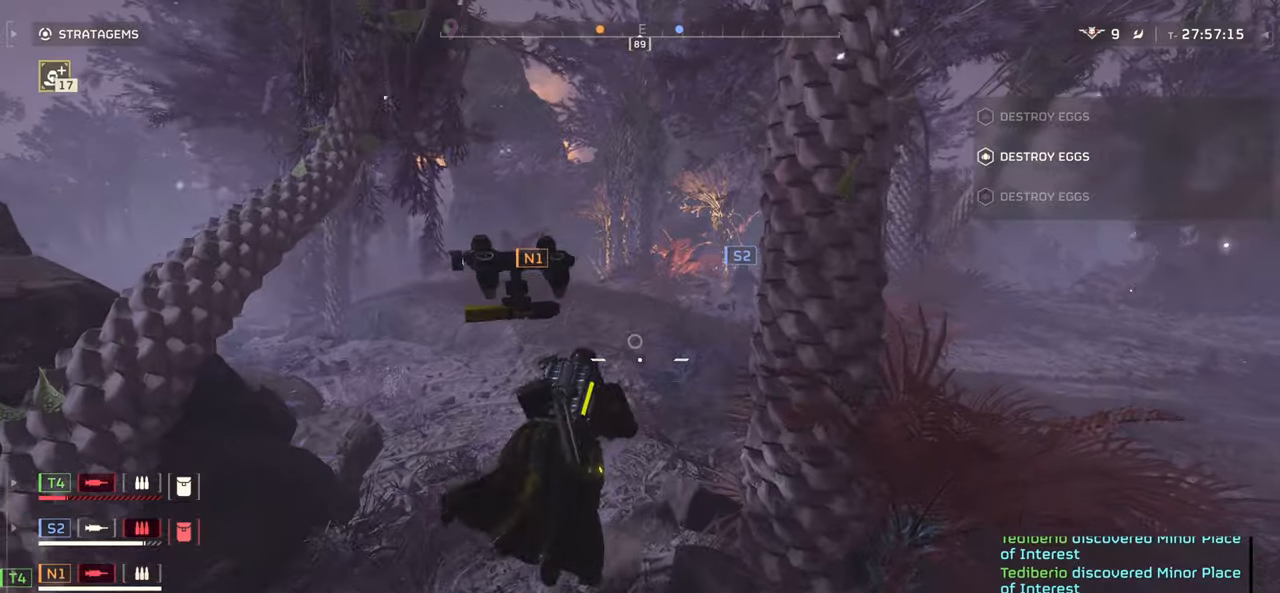
Gameplay with keyboard and mouse; each line is a JSON object with the keys and mouse buttons held at the frame after it. "events" lists presses ("down") and releases ("up") of ".", "/", "0", "1", "2", "3", "4", "5", "6", "7", "8", "9", "a", "alt", "b", "c", "caps_lock", "comma", "ctrl", "d", "e", "f", "g", "h", "i", "j", "k", "l", "m", "n", "o", "p", "q", "r", "s", "semicolon", "shift", "space", "super", "t", "tab", "tilde", "u", "v", "w", "x", "y", "z", "mouse_left", "mouse_wheel", "mouse_right", "mouse_mb4" and "mouse_mb5" between this image and that frame as [ms after this image, input, new state], when the widget could be followed in between. "mouse_left", "mouse_wheel", "mouse_right", "mouse_mb4", "mouse_mb5" = the "left", "wheel", "right", "mb4", "mb5" buttons of the "mouse" list. No other keys are recorded. "wheel" means that the mouse wheel is clicked or scrolled. Mouse movement is not recorded.
{"keys": ["1", "w"], "mouse": [], "events": []}
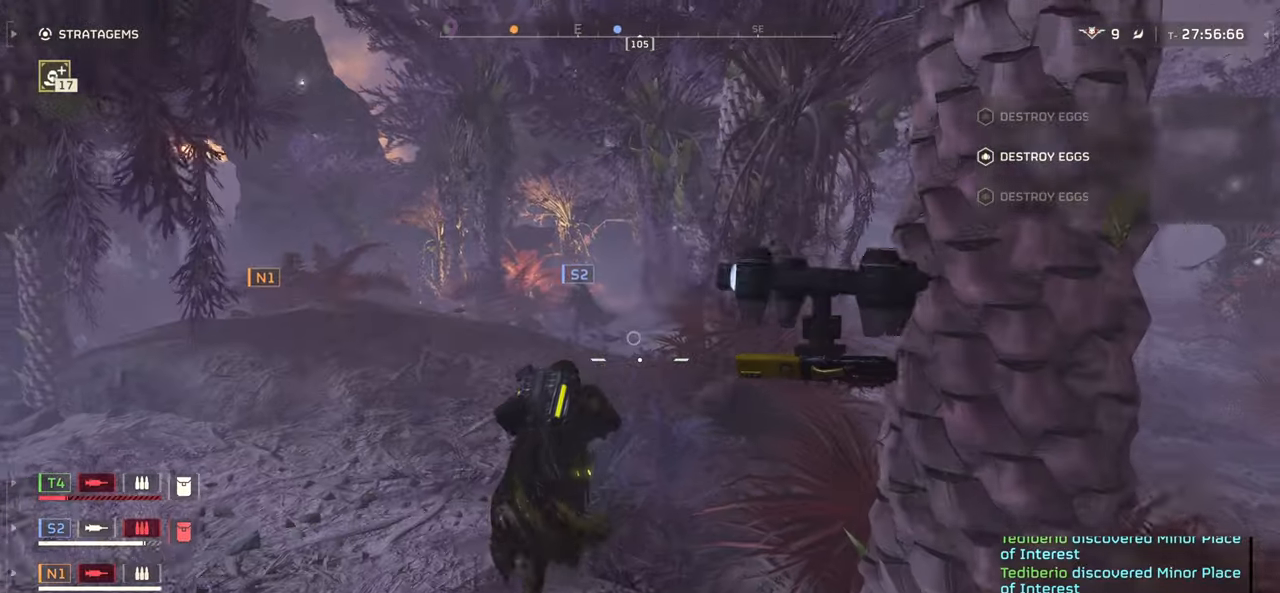
{"keys": ["1", "d", "w"], "mouse": [], "events": [[316, "d", "down"]]}
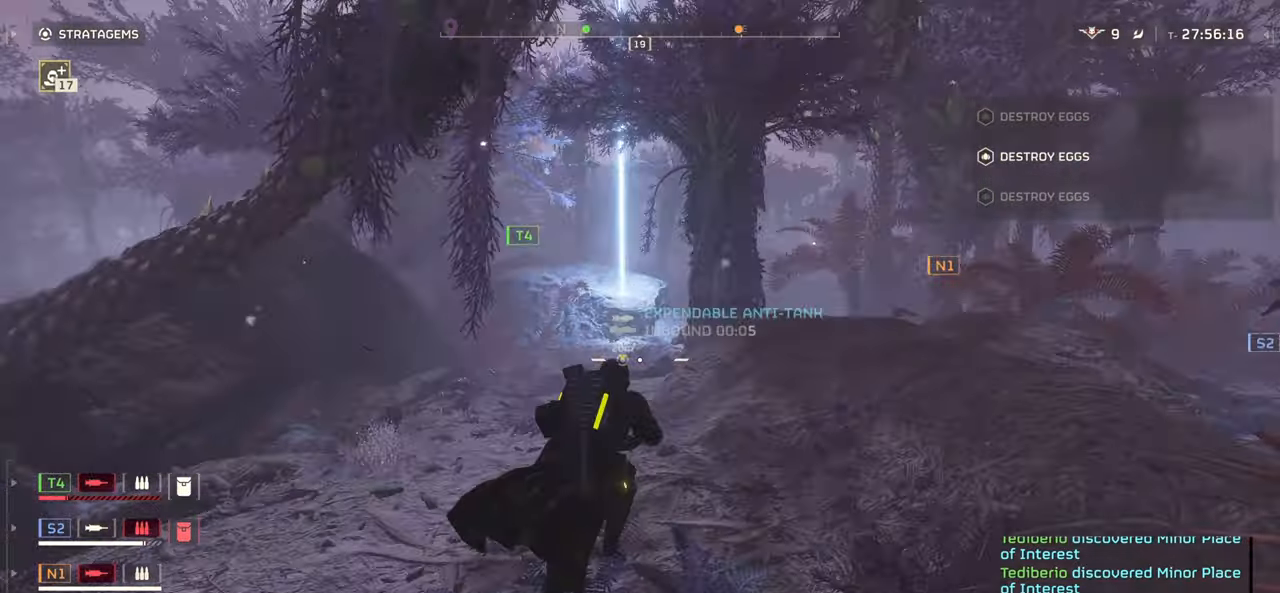
{"keys": ["1", "w"], "mouse": [], "events": [[116, "d", "up"]]}
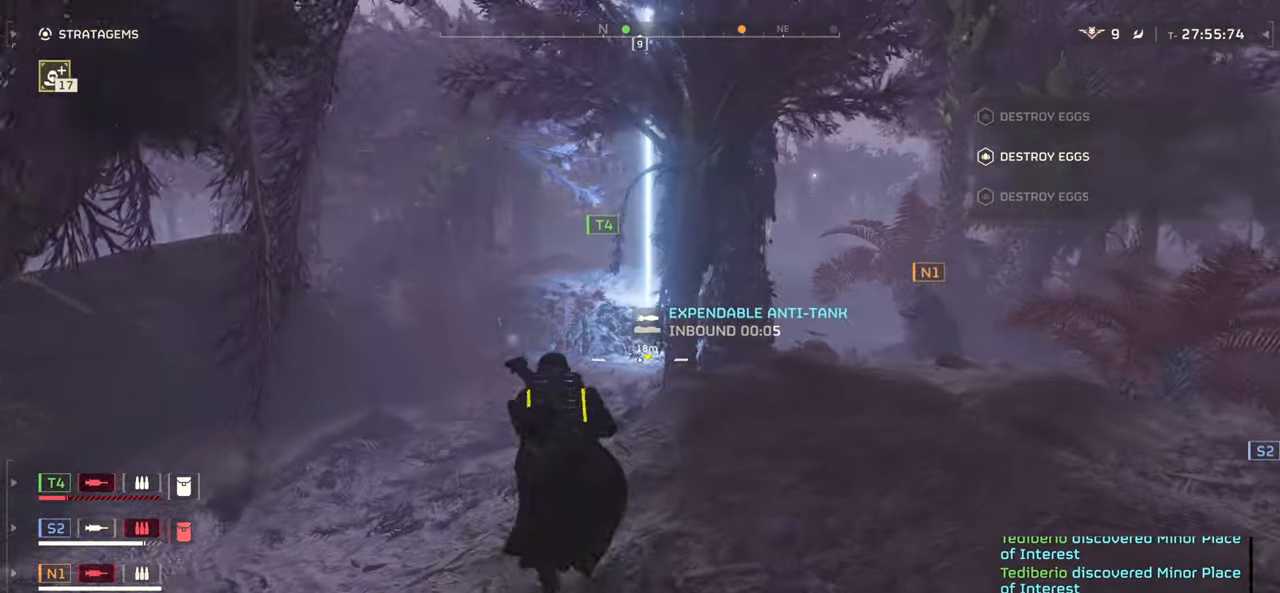
{"keys": ["1", "w"], "mouse": [], "events": [[166, "a", "down"], [316, "a", "up"]]}
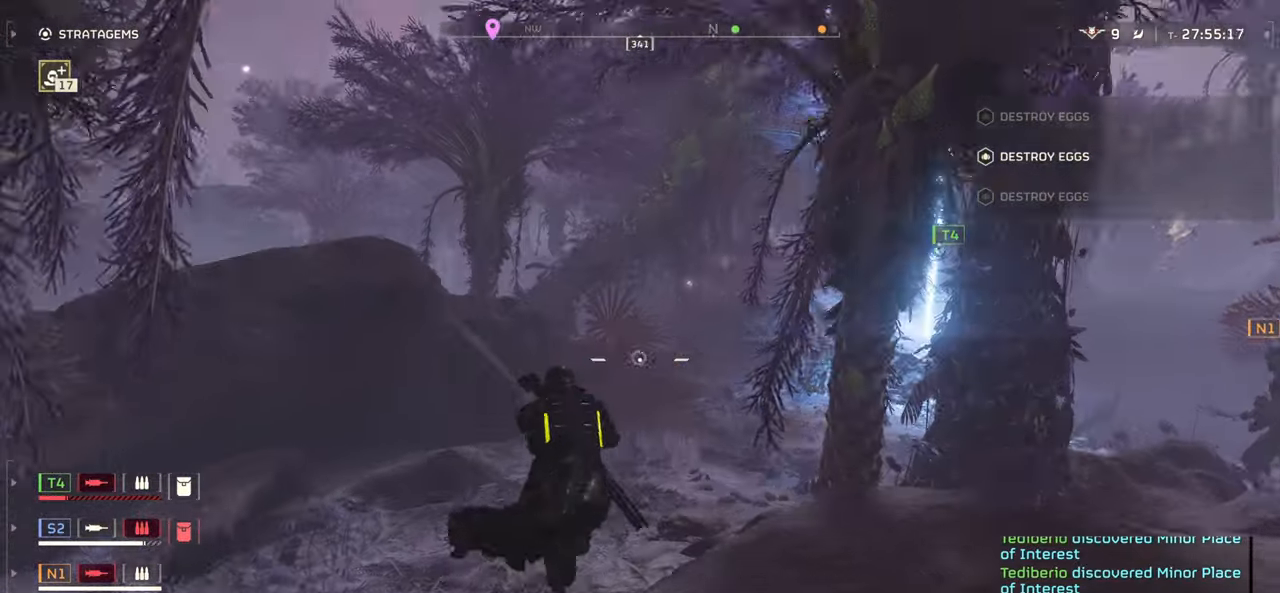
{"keys": ["1", "a", "w"], "mouse": [], "events": [[200, "a", "down"]]}
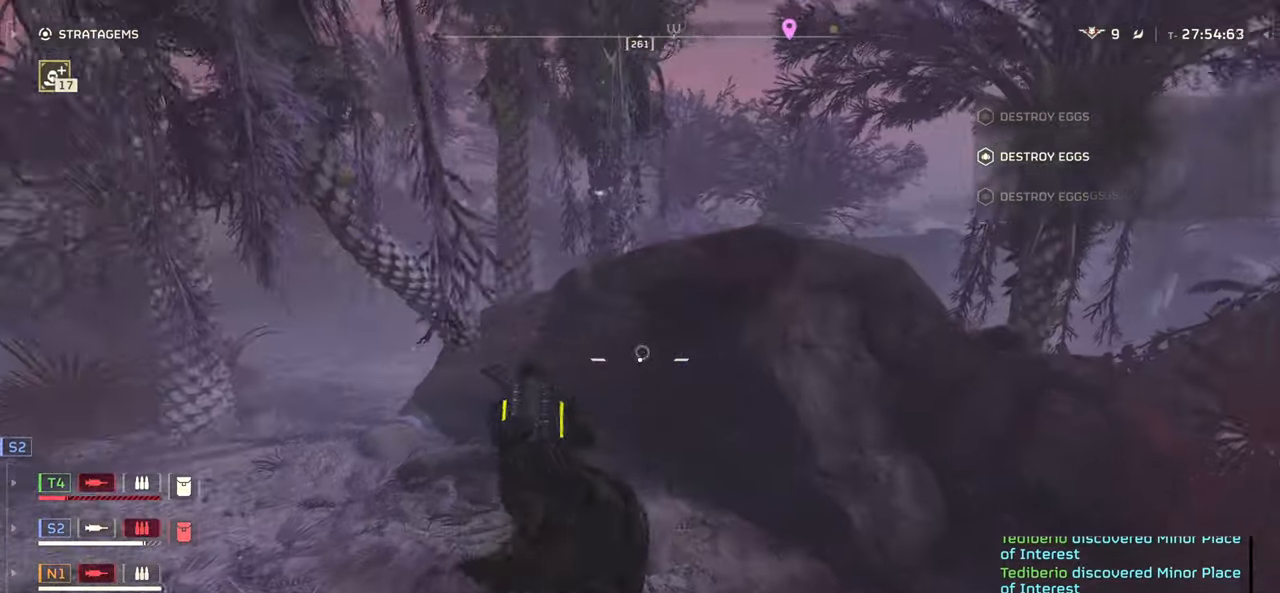
{"keys": ["1", "a", "w"], "mouse": [], "events": []}
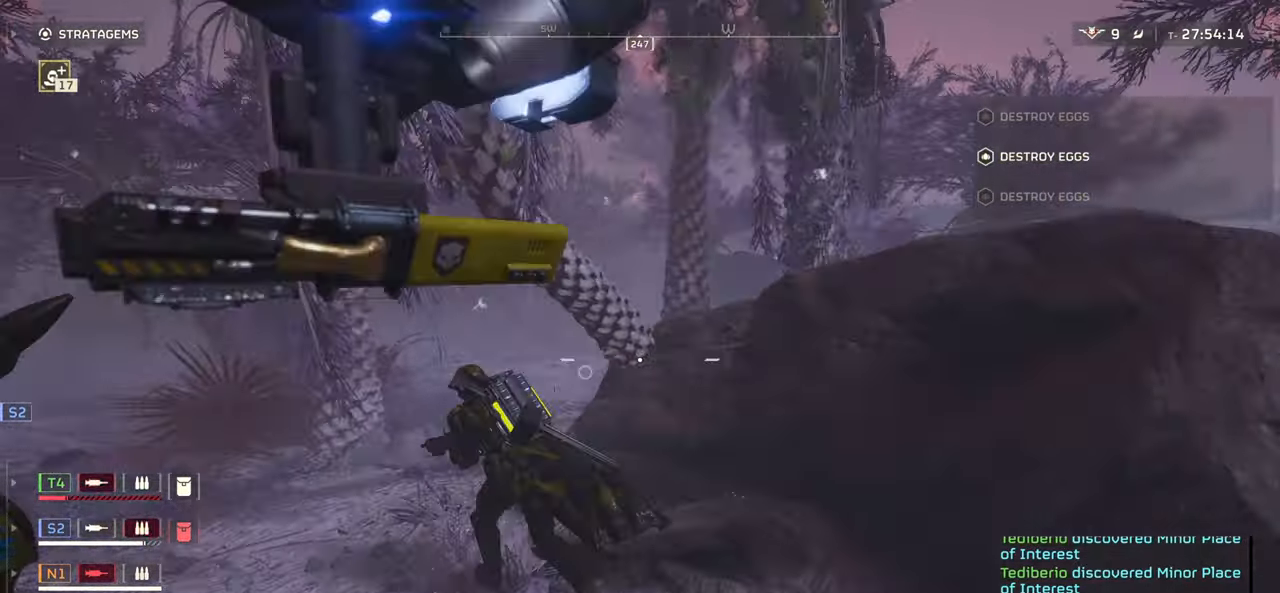
{"keys": ["1", "w"], "mouse": [], "events": [[283, "a", "up"]]}
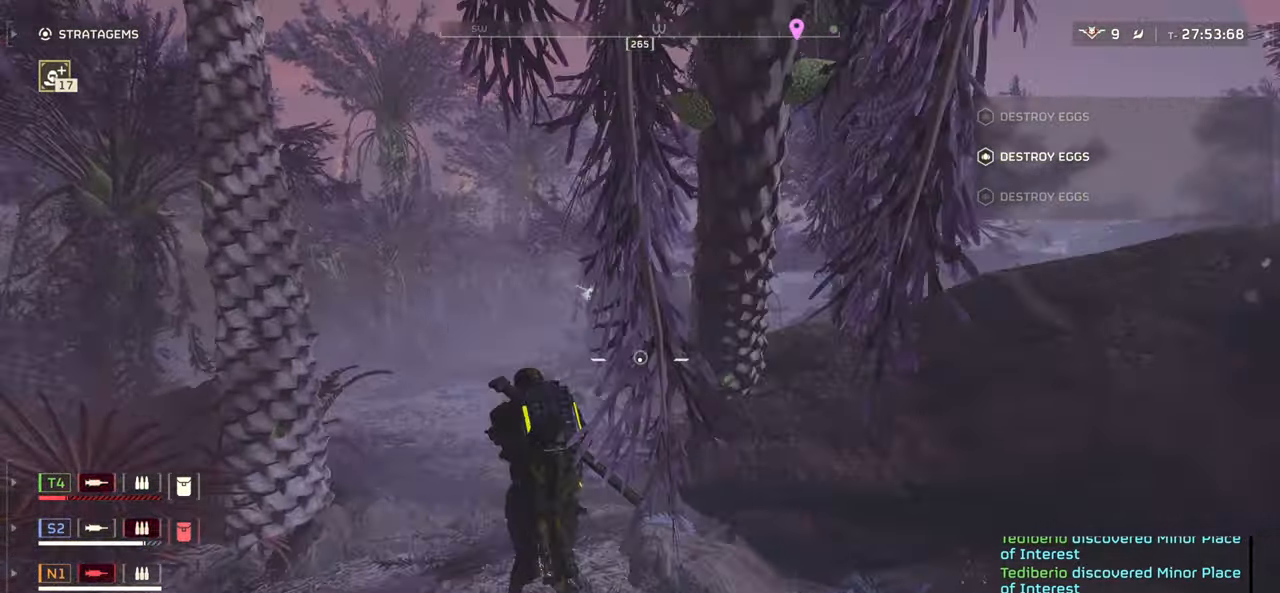
{"keys": ["1", "a", "w"], "mouse": [], "events": [[233, "a", "down"]]}
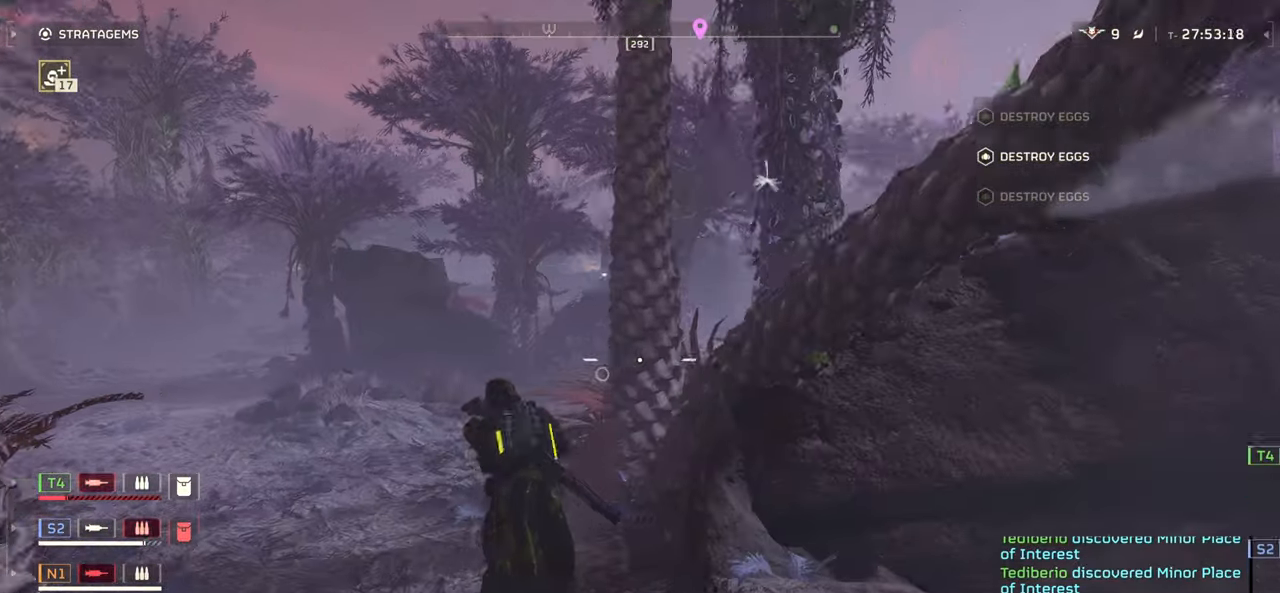
{"keys": ["1", "w"], "mouse": [], "events": [[183, "a", "up"]]}
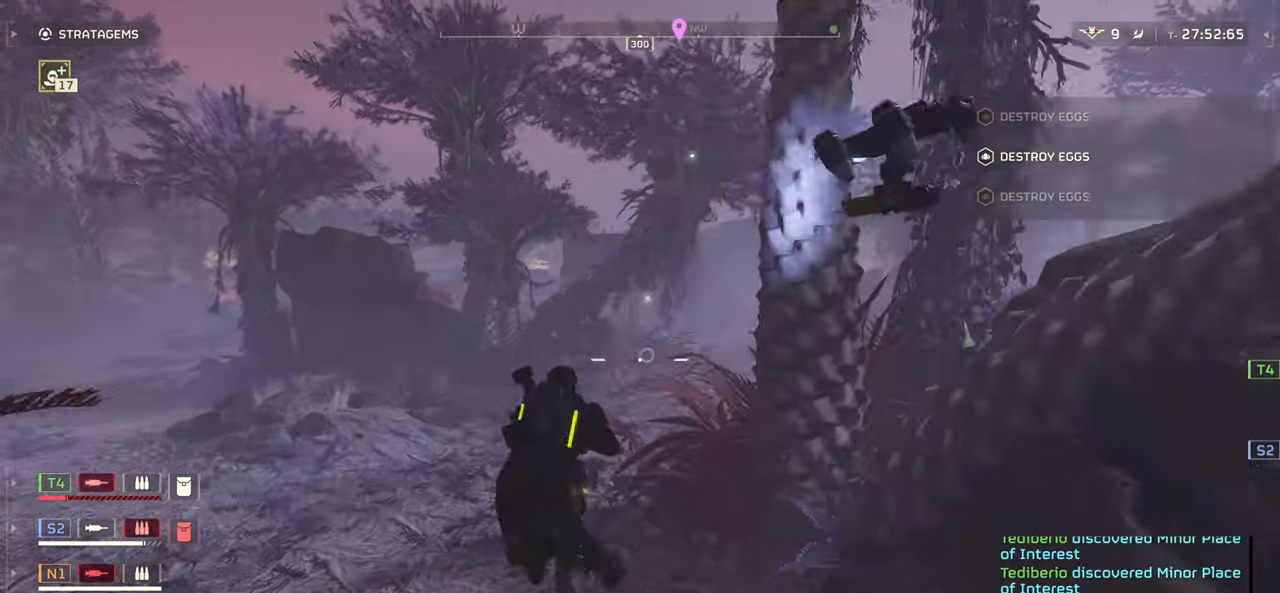
{"keys": ["1", "w"], "mouse": [], "events": []}
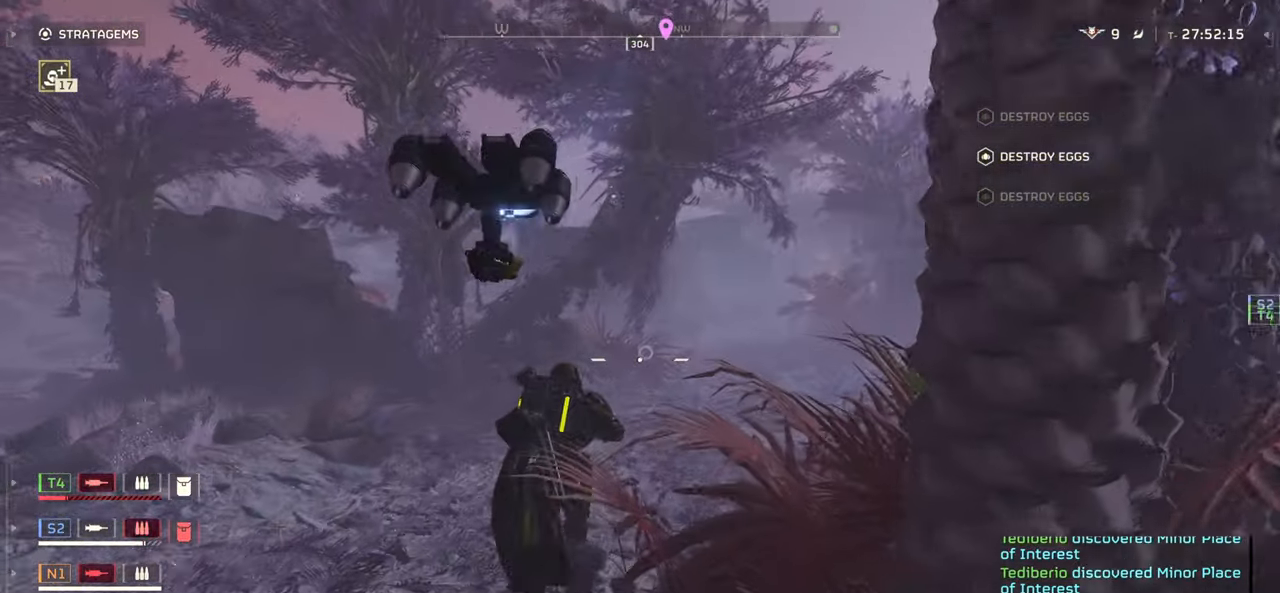
{"keys": ["1", "w"], "mouse": [], "events": []}
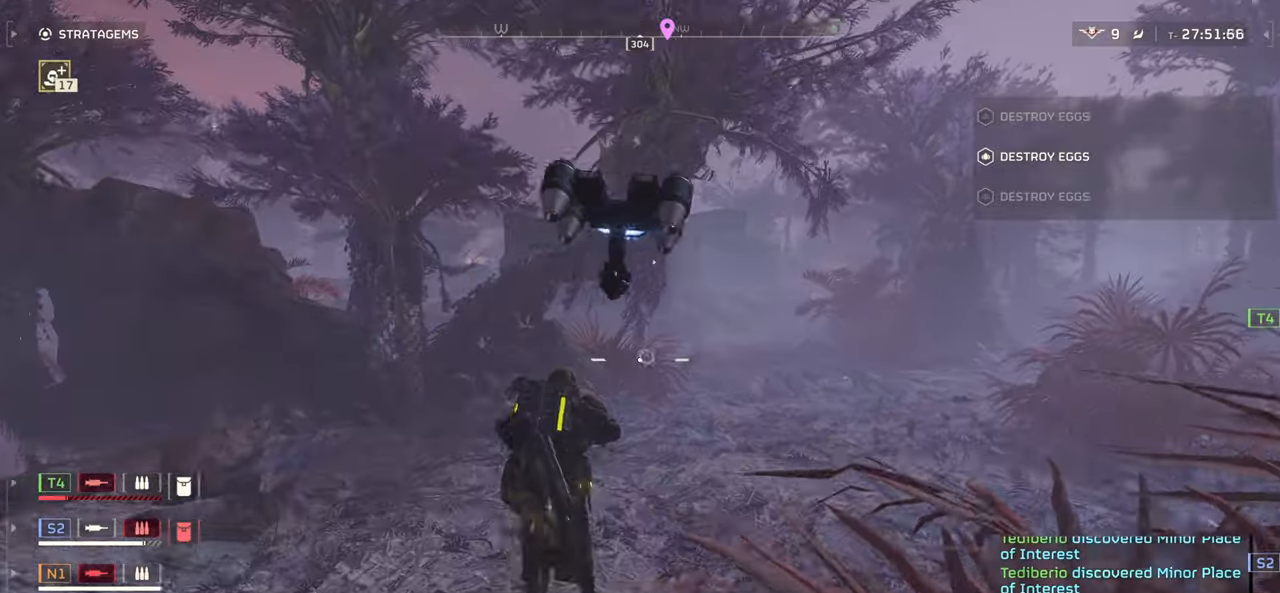
{"keys": ["1", "d", "w"], "mouse": [], "events": [[50, "d", "down"]]}
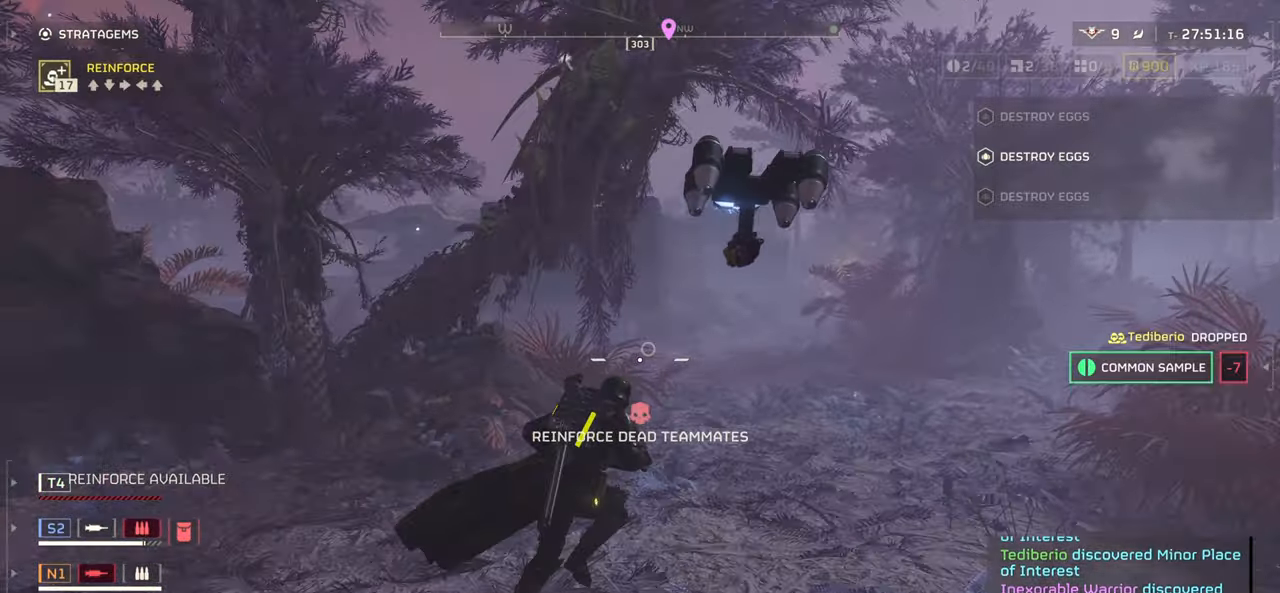
{"keys": ["1", "w"], "mouse": [], "events": [[400, "d", "up"]]}
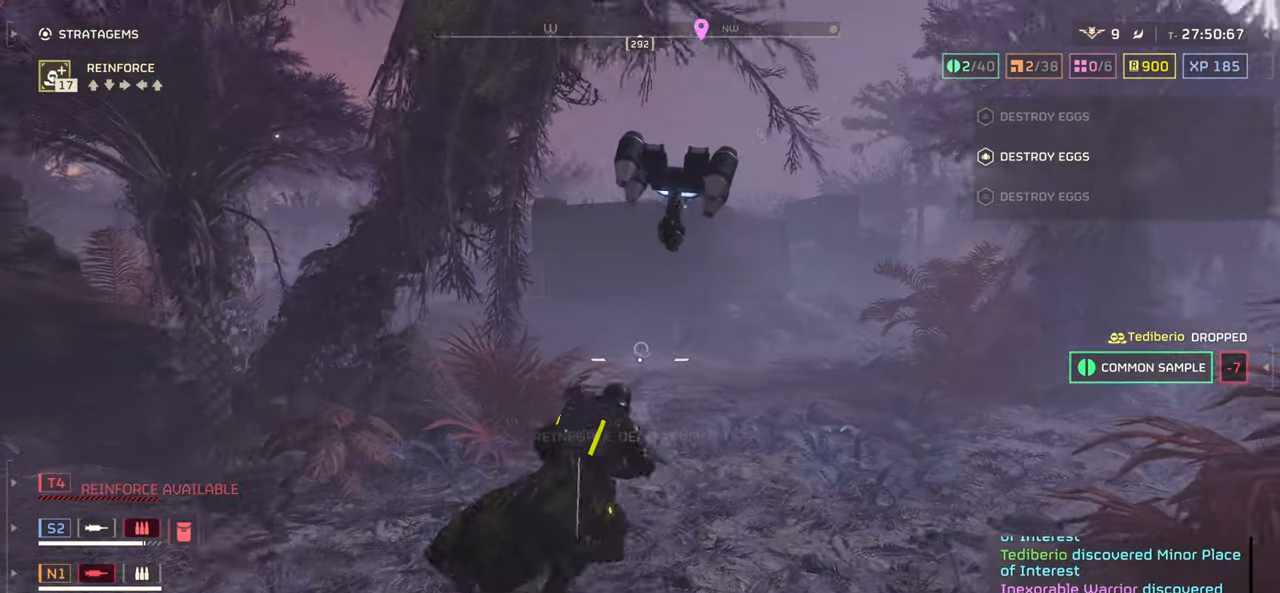
{"keys": ["1", "w"], "mouse": [], "events": []}
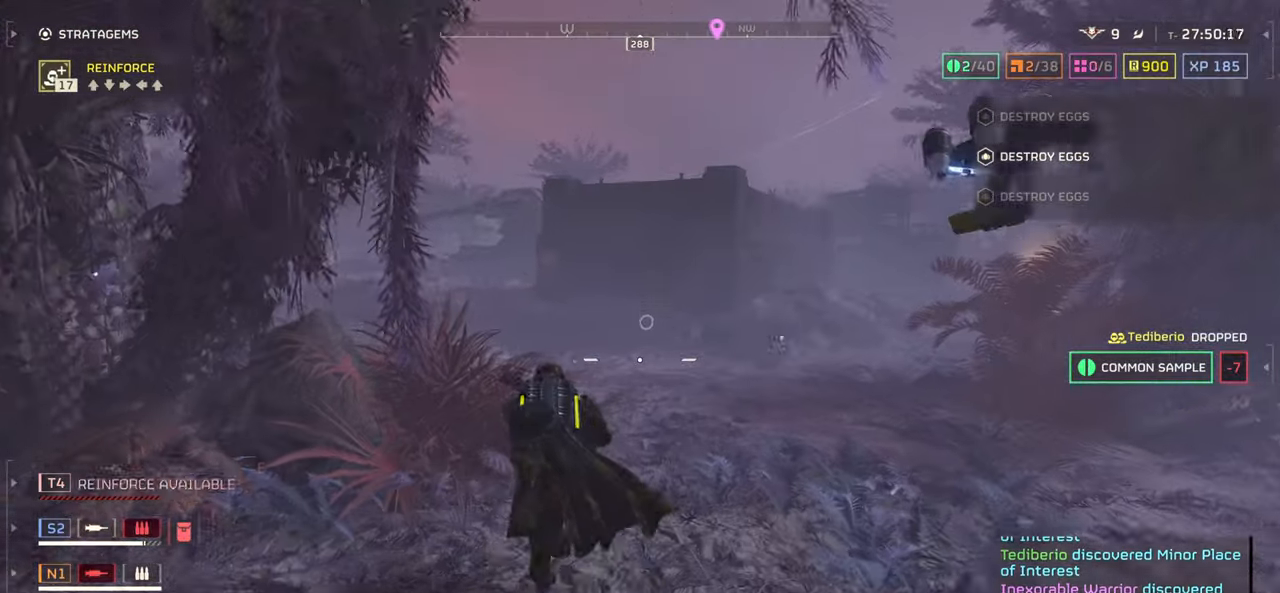
{"keys": ["1"], "mouse": ["mb4"], "events": [[17, "w", "up"], [50, "mouse_mb4", "down"], [367, "w", "down"], [450, "w", "up"]]}
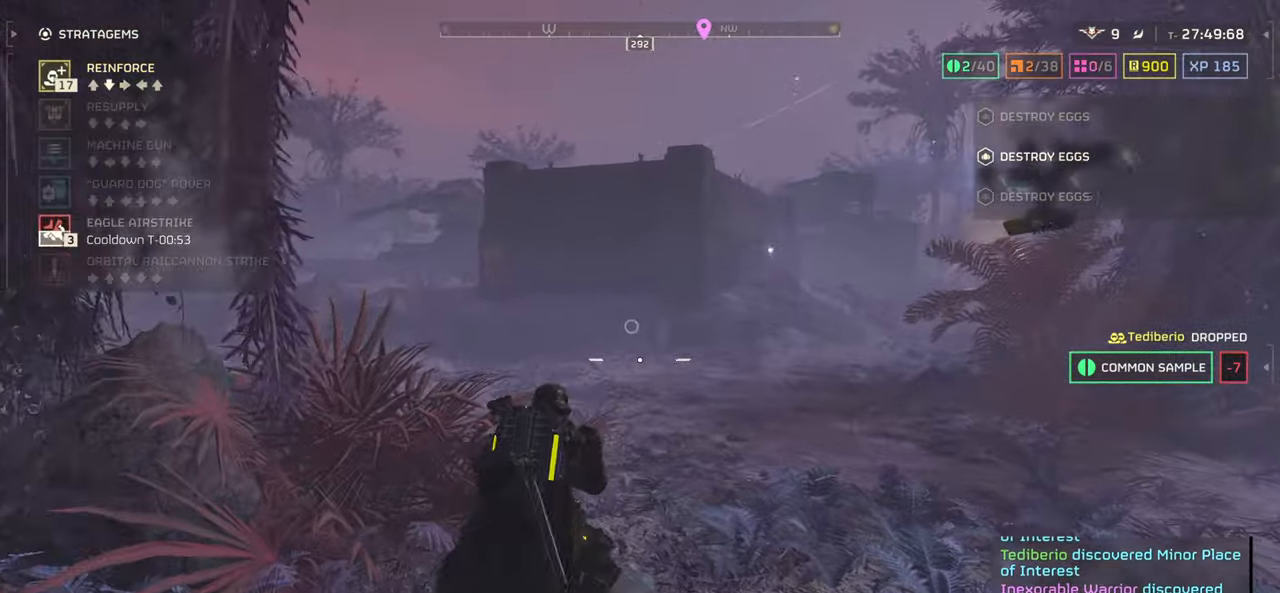
{"keys": ["1", "a"], "mouse": [], "events": [[50, "s", "down"], [67, "d", "down"], [117, "a", "down"], [117, "mouse_left", "down"], [134, "s", "up"], [217, "w", "down"], [284, "mouse_left", "up"], [300, "mouse_mb4", "up"], [334, "d", "up"], [500, "w", "up"]]}
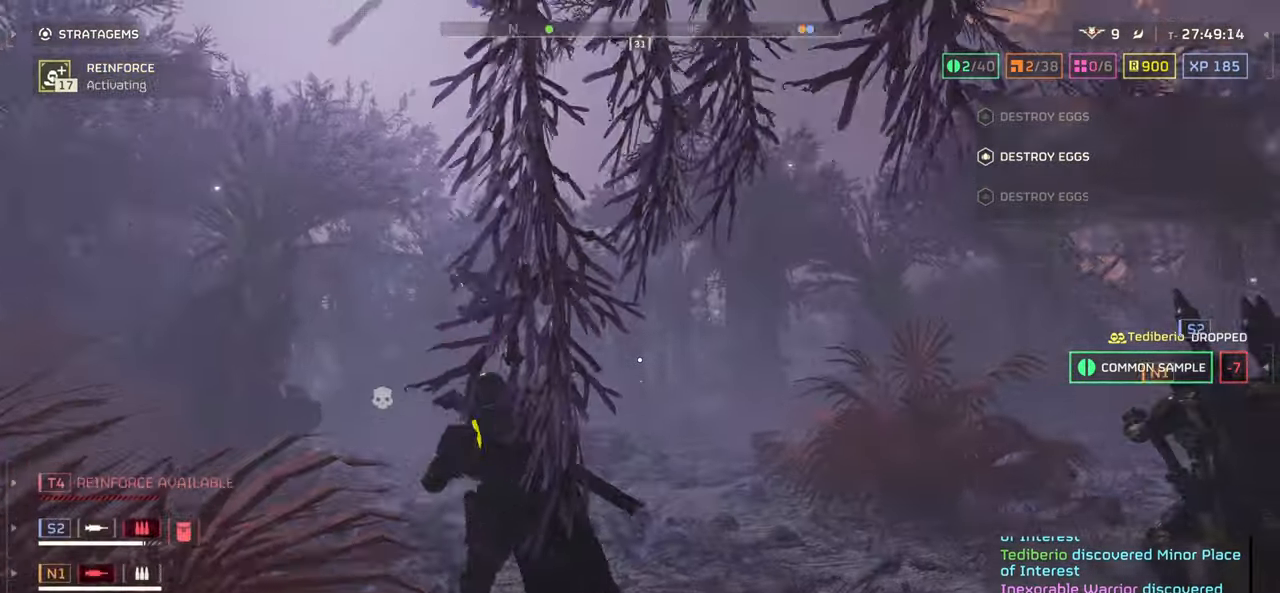
{"keys": ["1", "a"], "mouse": [], "events": []}
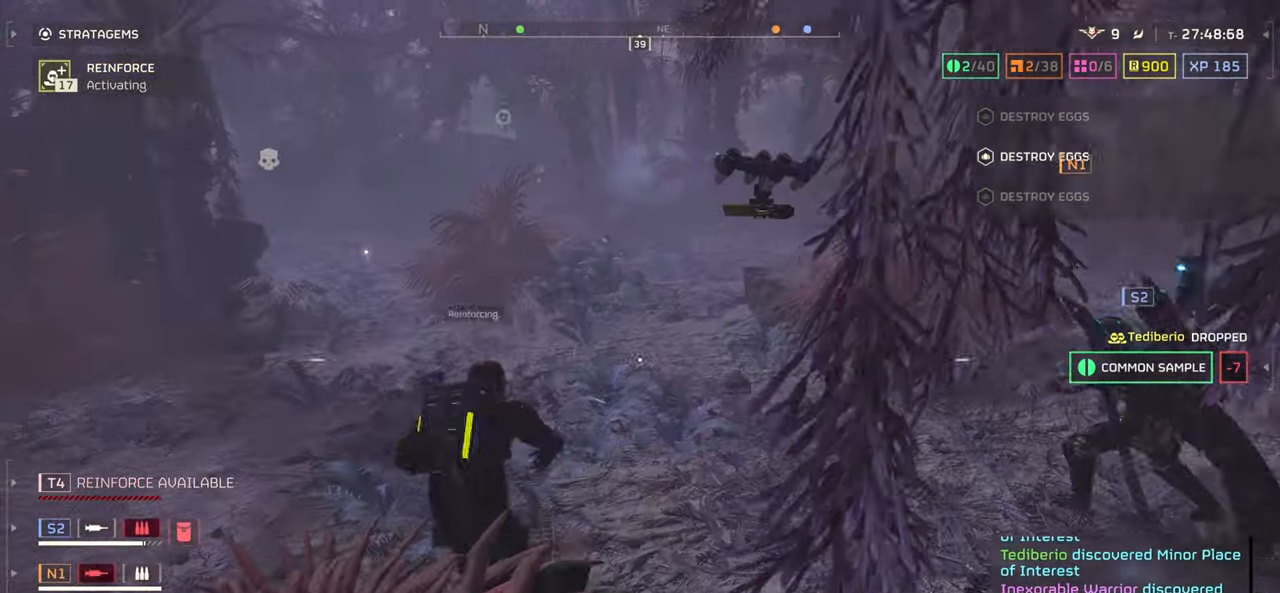
{"keys": ["1", "a", "w"], "mouse": [], "events": [[300, "w", "down"]]}
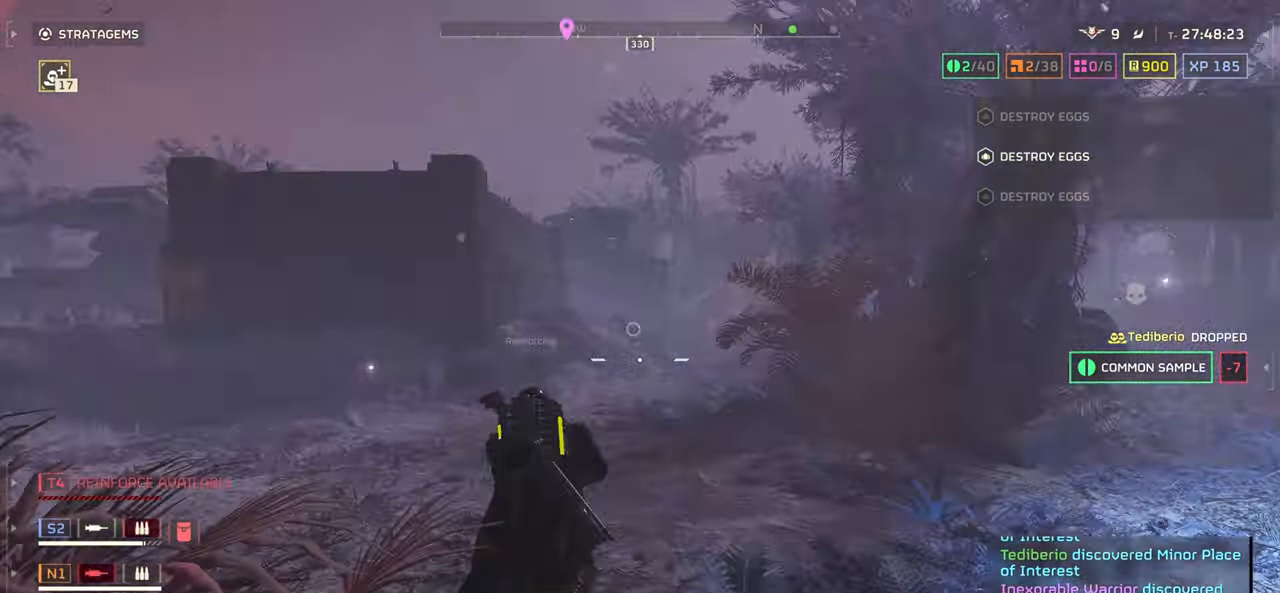
{"keys": ["1", "a", "w"], "mouse": [], "events": []}
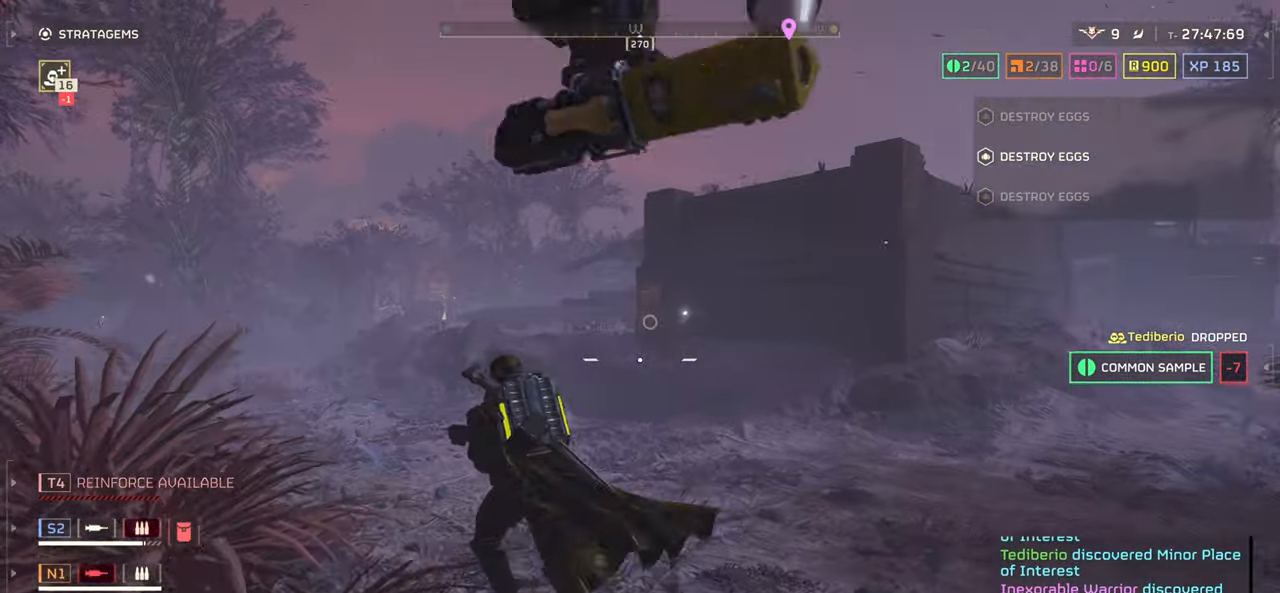
{"keys": ["1", "s"], "mouse": ["mb4"], "events": [[150, "mouse_mb4", "down"], [200, "a", "up"], [200, "w", "up"], [334, "s", "down"], [400, "s", "up"], [500, "s", "down"]]}
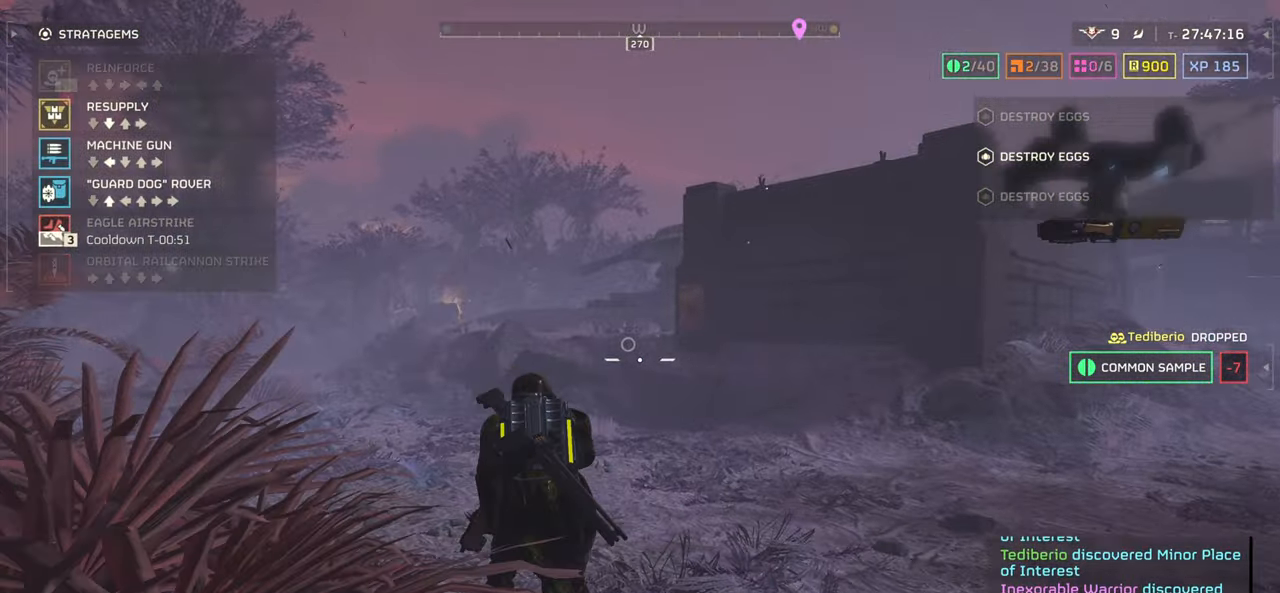
{"keys": ["1", "shift", "w"], "mouse": [], "events": [[100, "s", "up"], [184, "w", "down"], [200, "mouse_left", "down"], [250, "d", "down"], [317, "mouse_left", "up"], [317, "mouse_mb4", "up"], [317, "shift", "down"], [434, "d", "up"]]}
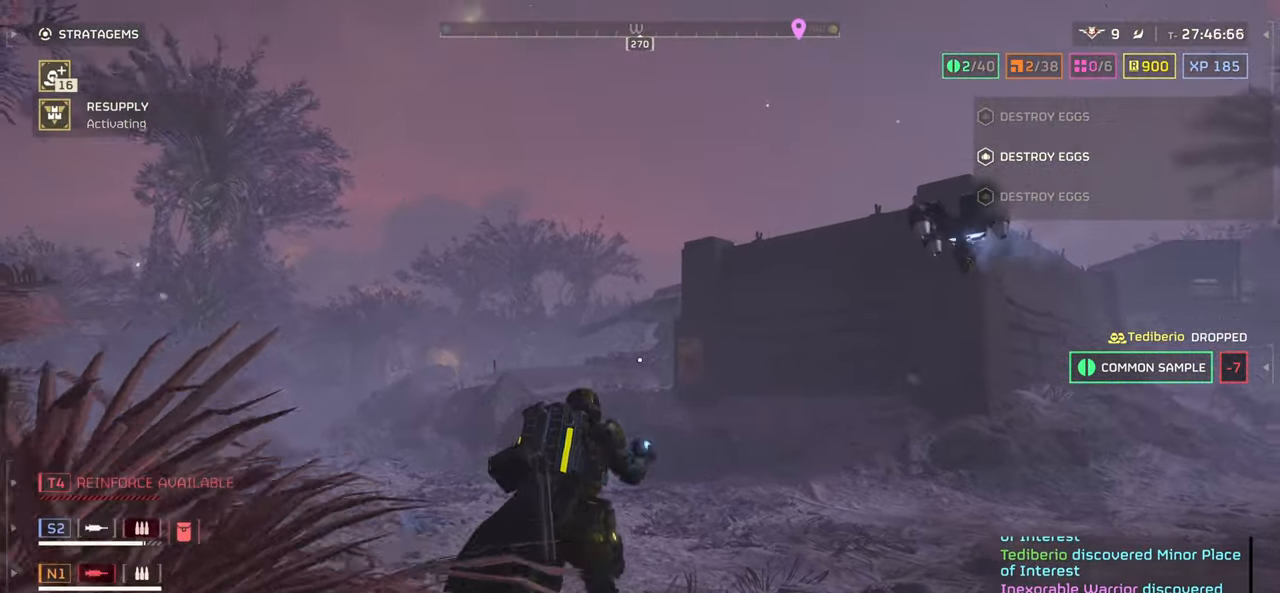
{"keys": ["1", "a", "w"], "mouse": [], "events": [[17, "shift", "up"], [134, "a", "down"]]}
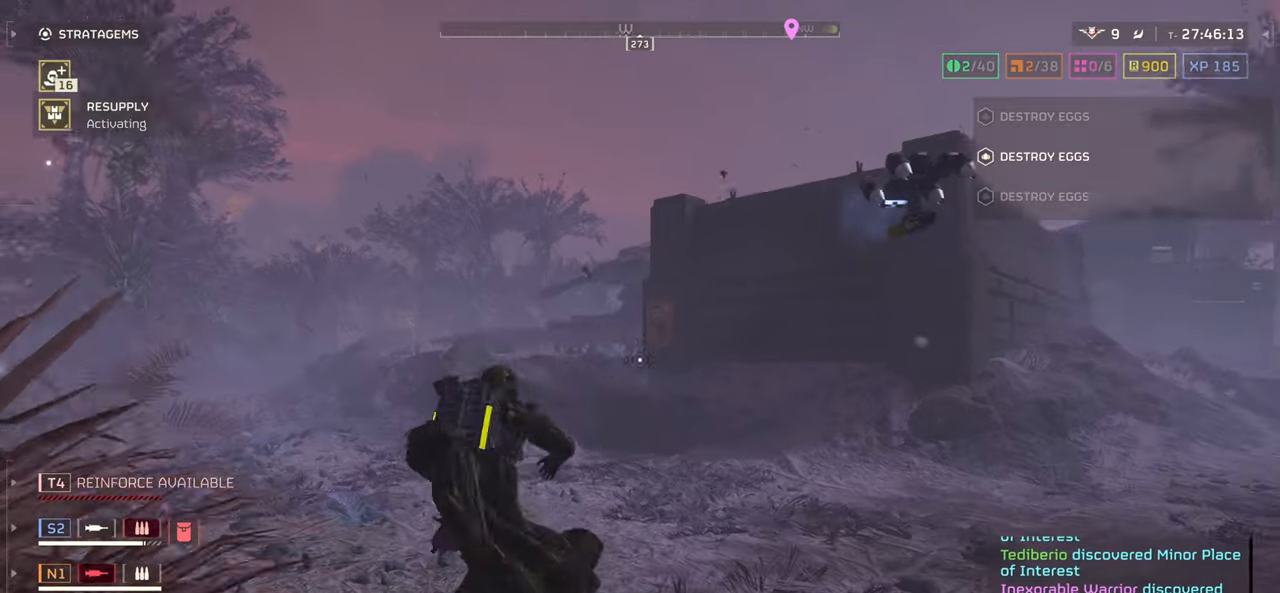
{"keys": ["1", "w"], "mouse": [], "events": [[300, "a", "up"]]}
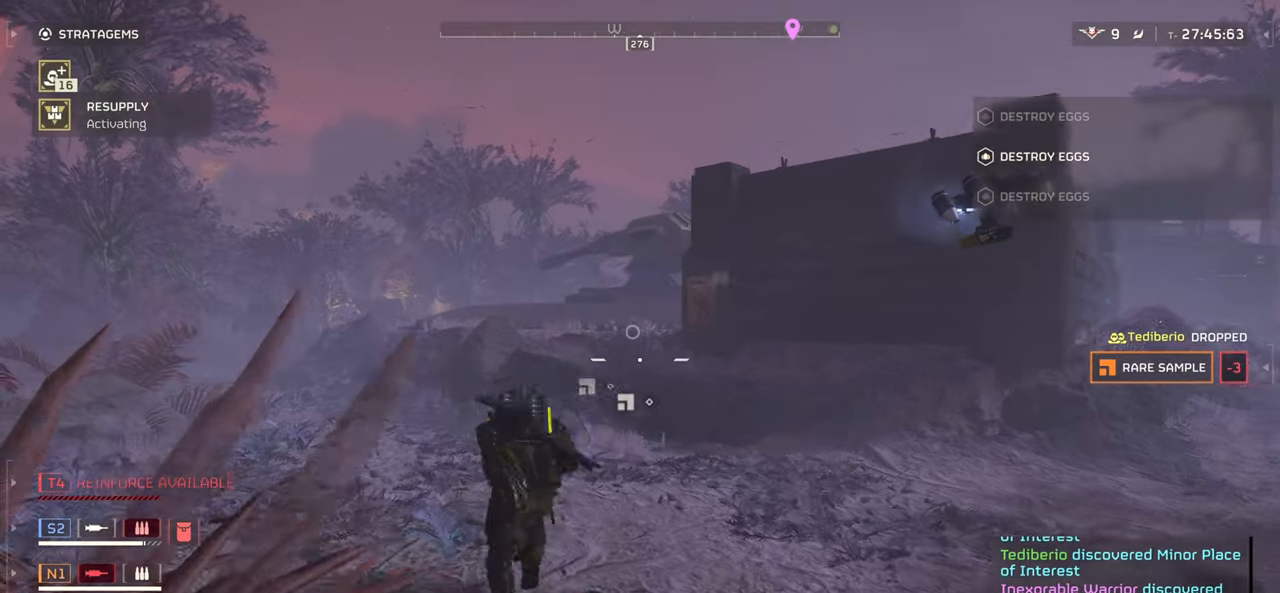
{"keys": ["1", "a", "w"], "mouse": [], "events": [[334, "a", "down"]]}
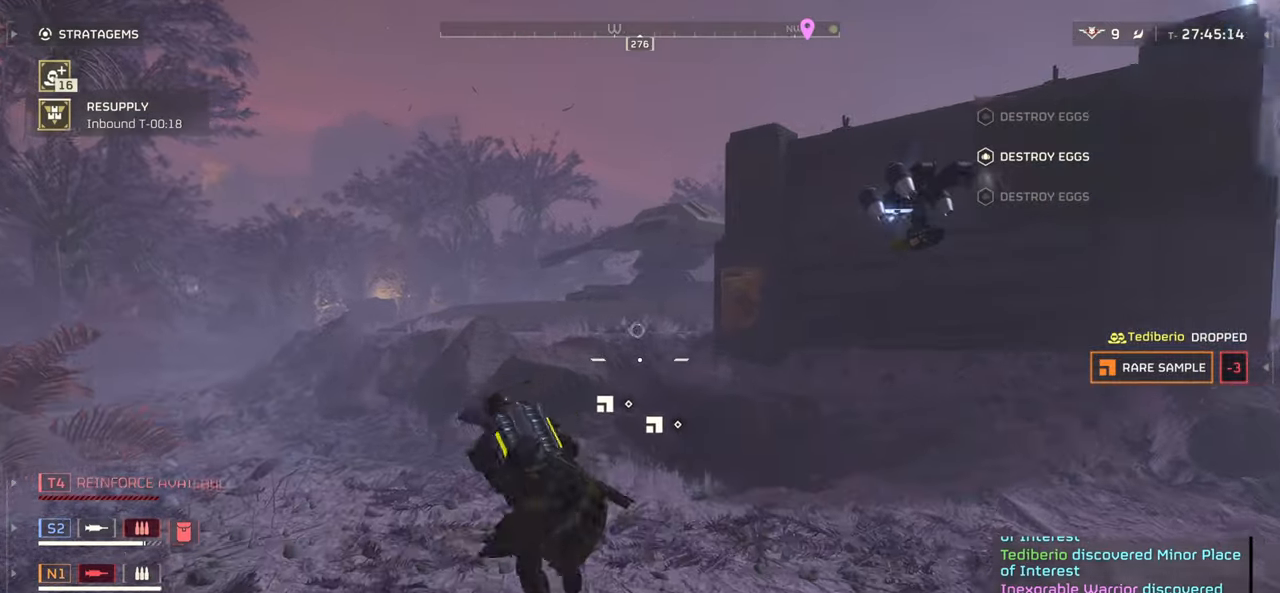
{"keys": ["1", "w"], "mouse": [], "events": [[317, "a", "up"]]}
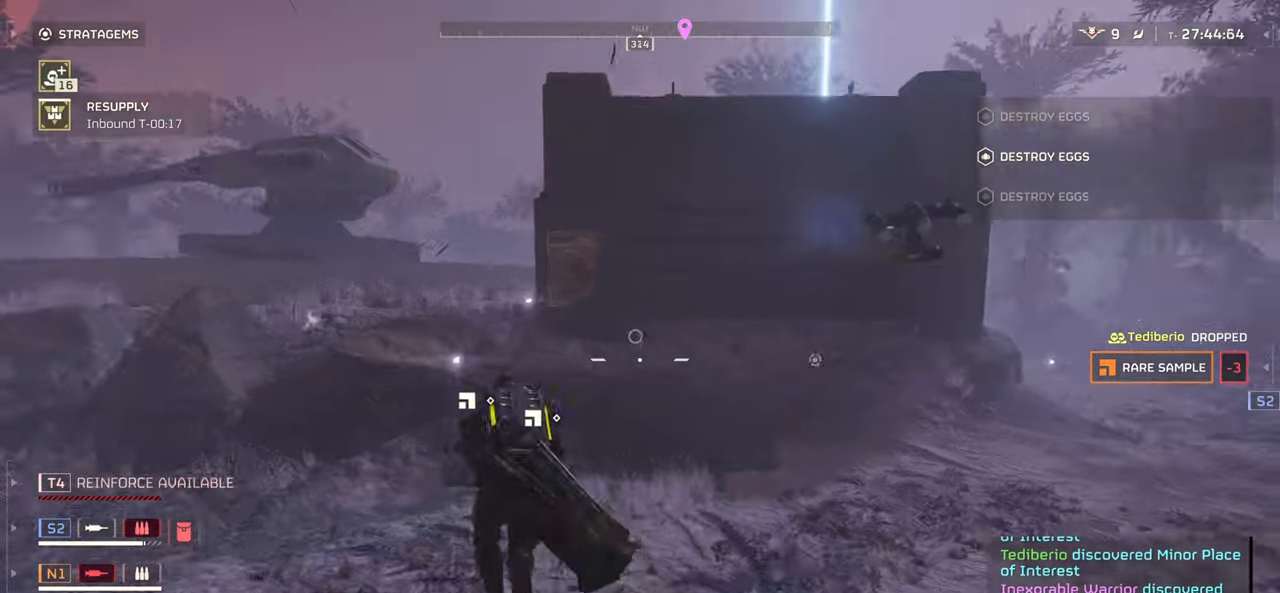
{"keys": ["1", "e", "w"], "mouse": [], "events": [[417, "e", "down"]]}
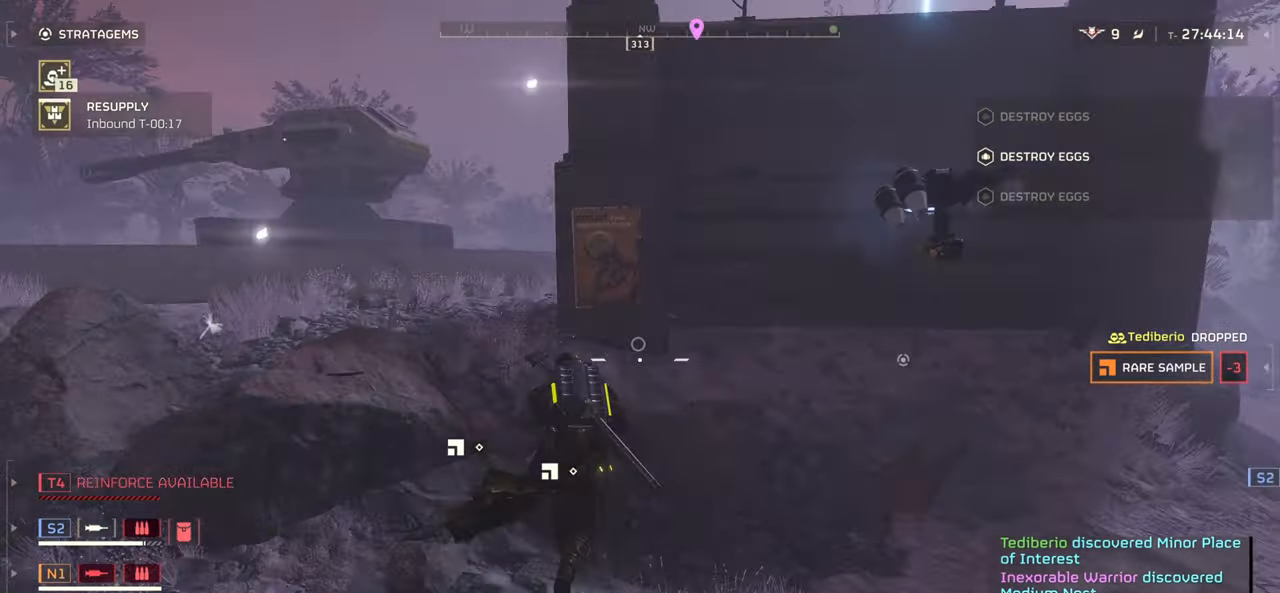
{"keys": ["1", "s"], "mouse": [], "events": [[34, "e", "up"], [117, "e", "down"], [184, "w", "up"], [234, "e", "up"], [250, "a", "down"], [334, "e", "down"], [450, "e", "up"], [450, "s", "down"], [484, "a", "up"]]}
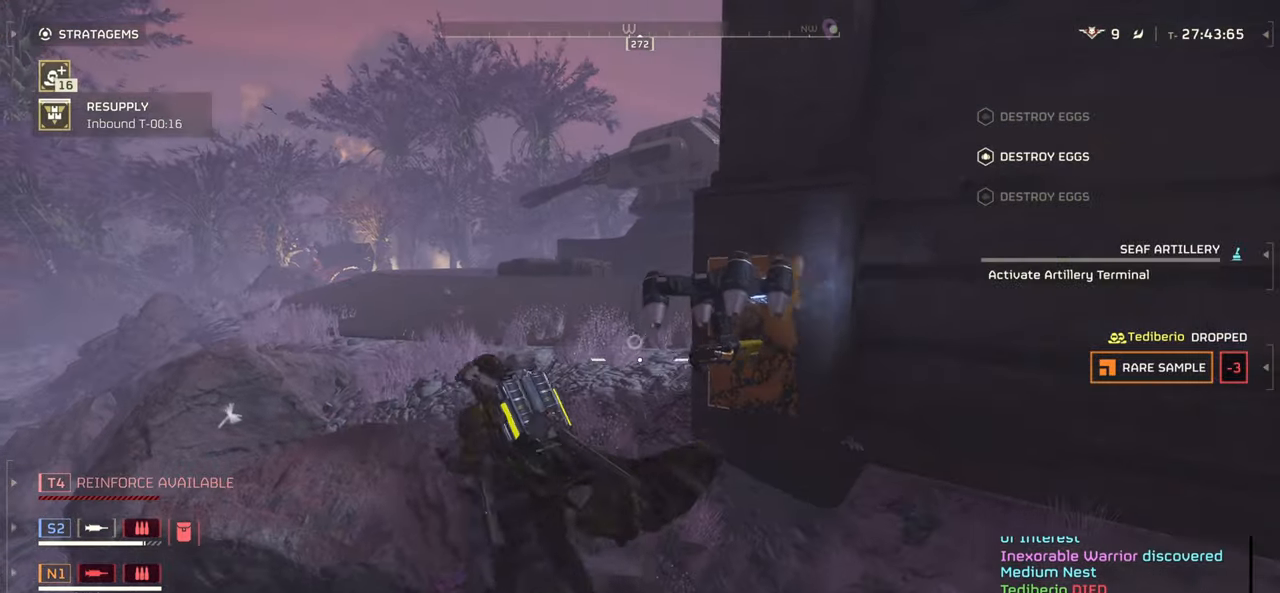
{"keys": ["1", "w"], "mouse": [], "events": [[100, "a", "down"], [134, "e", "down"], [134, "s", "up"], [267, "e", "up"], [300, "e", "down"], [317, "a", "up"], [417, "w", "down"], [450, "e", "up"]]}
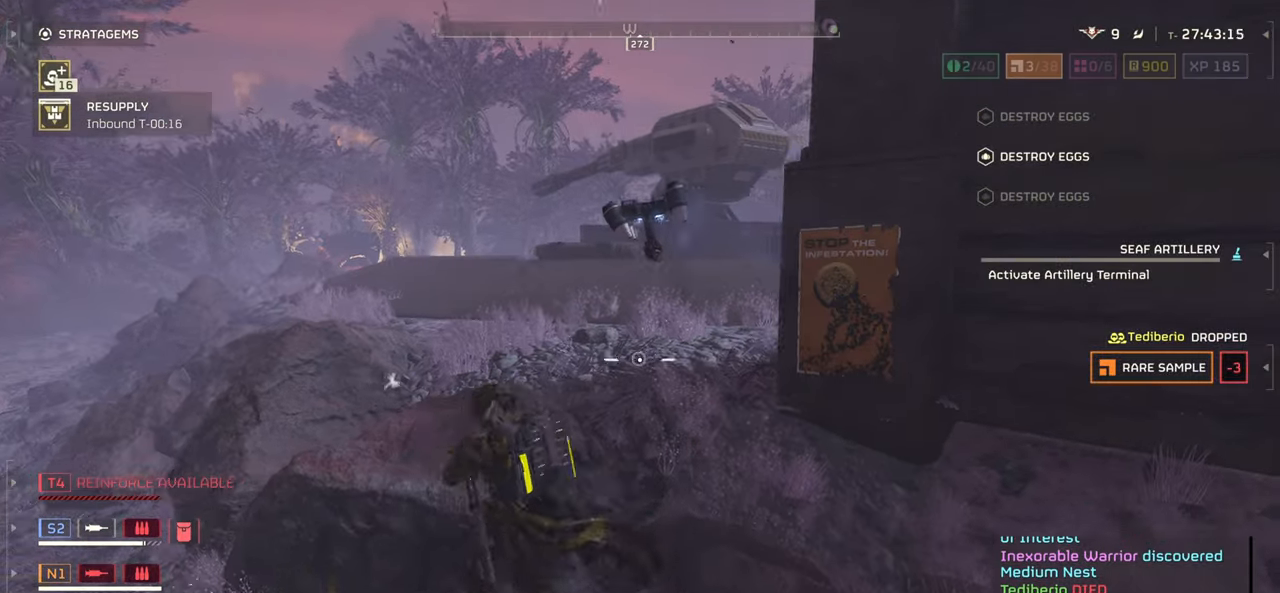
{"keys": ["1", "w"], "mouse": [], "events": [[17, "e", "down"], [100, "e", "up"], [100, "w", "up"], [134, "w", "down"], [184, "e", "down"], [234, "w", "up"], [284, "w", "down"], [300, "e", "up"], [367, "e", "down"], [500, "e", "up"]]}
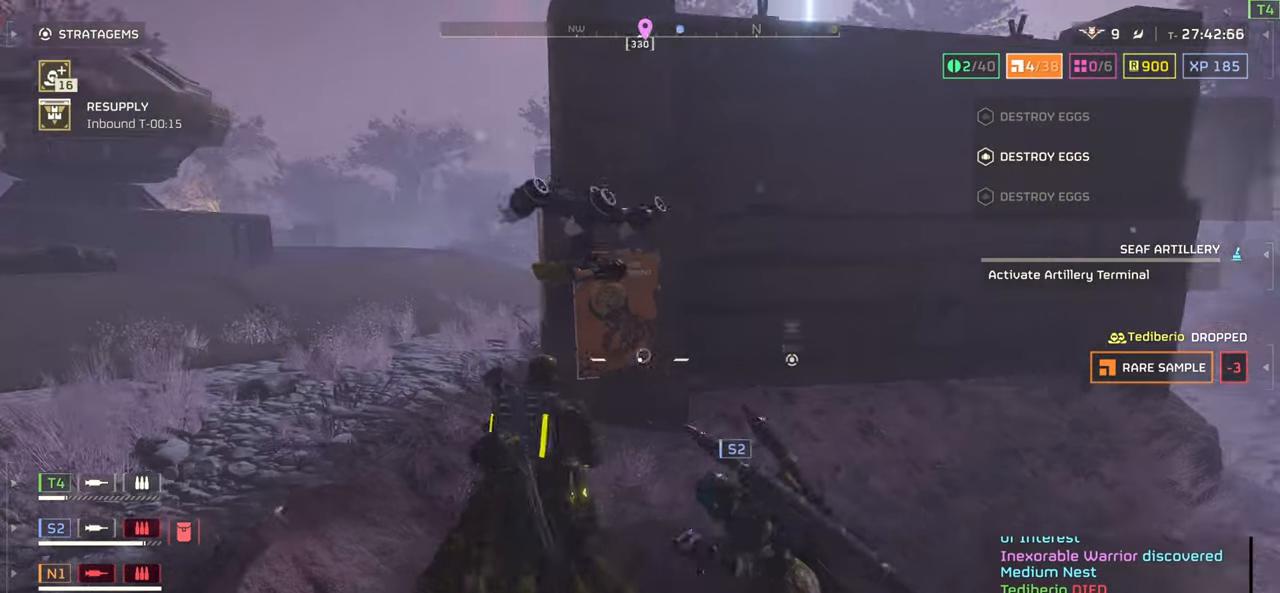
{"keys": ["1", "w"], "mouse": [], "events": [[50, "shift", "down"], [217, "shift", "up"]]}